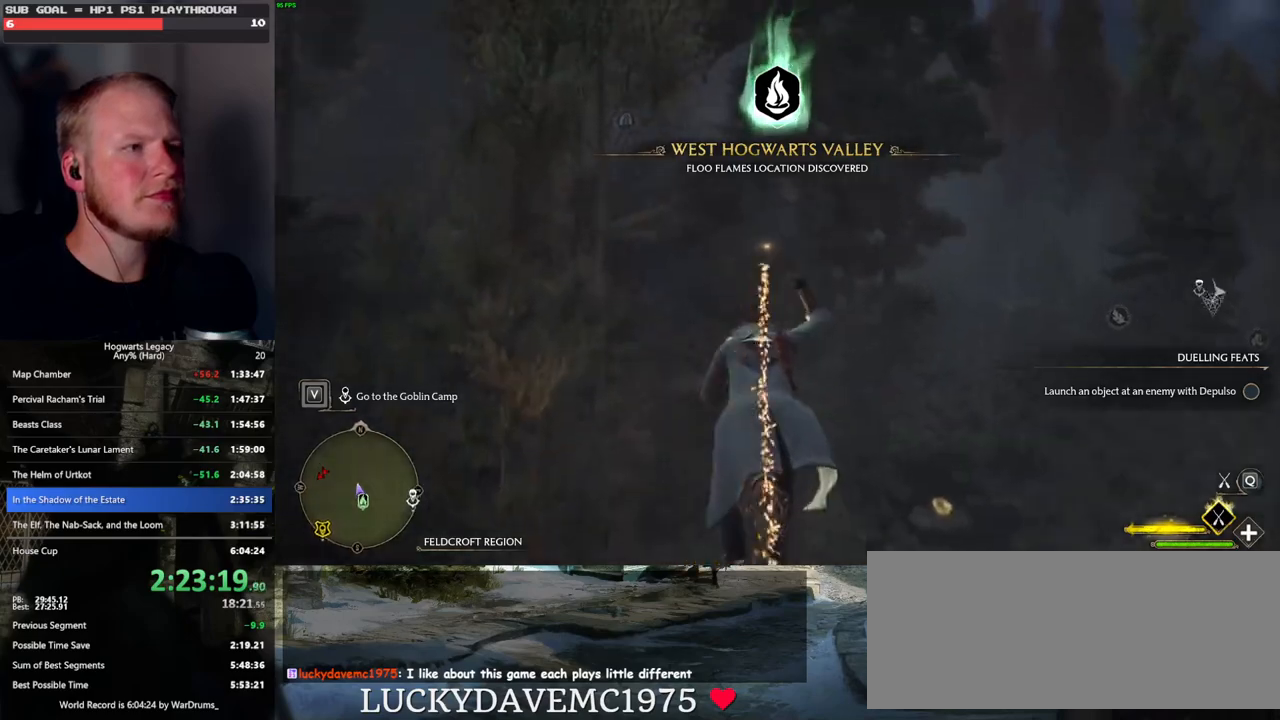
Gameplay with keyboard and mouse; each line is a JSON object with the keys and mouse buttons held at the frame after it. "events" lists presses ("down") and releases ("up") of ".", "/", "0", "1", "2", "3", "4", "5", "6", "7", "8", "9", "a", "alt_l", "alt_r", "b", "backslash", "backspace", "c", "caps_lock", "comma", "ctrl_l", "ctrl_r", "d", "e", "equals", "escape", "f", "f1", "f10", "f11", "f12", "f2", "f3", "f4", "f5", "f6", "f7", "f8", "f9", "g", "h", "i", "j", "k", "l", "lbracket", "m", "minus", "n", "o", "p", "q", "quote", "r", "rbracket", "return", "s", "semicolon", "shift_l", "shift_r", "space", "super_l", "super_r", "t", "tab", "tilde", "u", "v", "w", "x", "y", "z", "mouse_left", "mouse_wheel", "mouse_right", "mouse_mb4" and "mouse_mb5" between this image and that frame as [ms after this image, input, new state], when the widget could be followed in between. "mouse_left", "mouse_wheel", "mouse_right", "mouse_mb4", "mouse_mb5" = the "left", "wheel", "right", "mb4", "mb5" buttons of the "mouse" list. No other keys are recorded. "wheel" means that the mouse wheel is clicked or scrolled. Mouse movement is not recorded.
{"keys": ["space", "w"], "mouse": ["left"], "events": []}
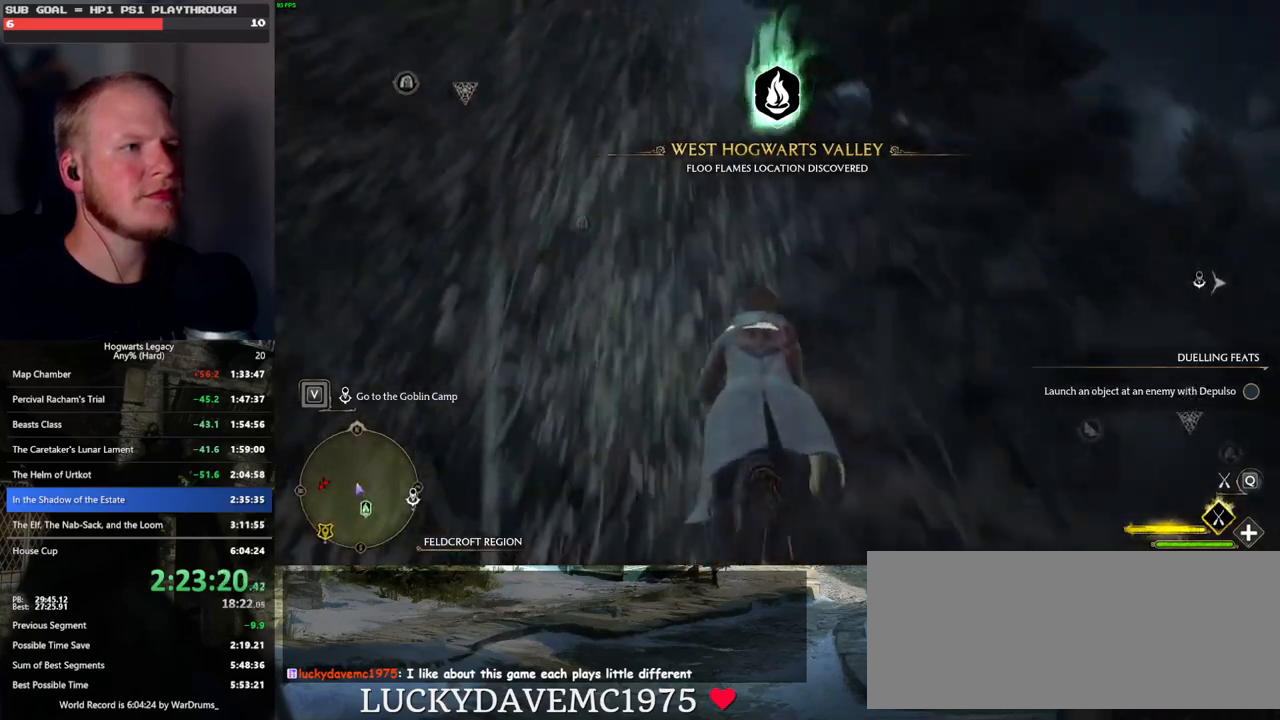
{"keys": ["w"], "mouse": ["left"], "events": [[183, "space", "up"]]}
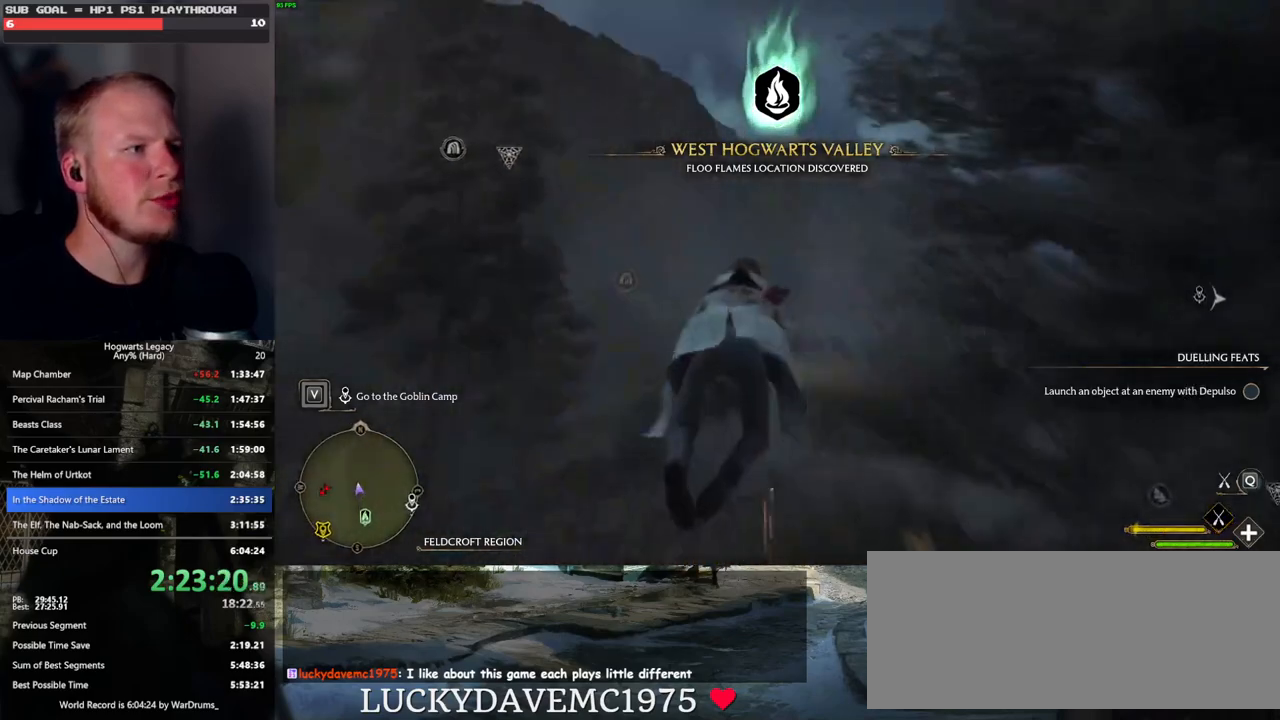
{"keys": ["space", "w"], "mouse": ["left"], "events": [[350, "space", "down"]]}
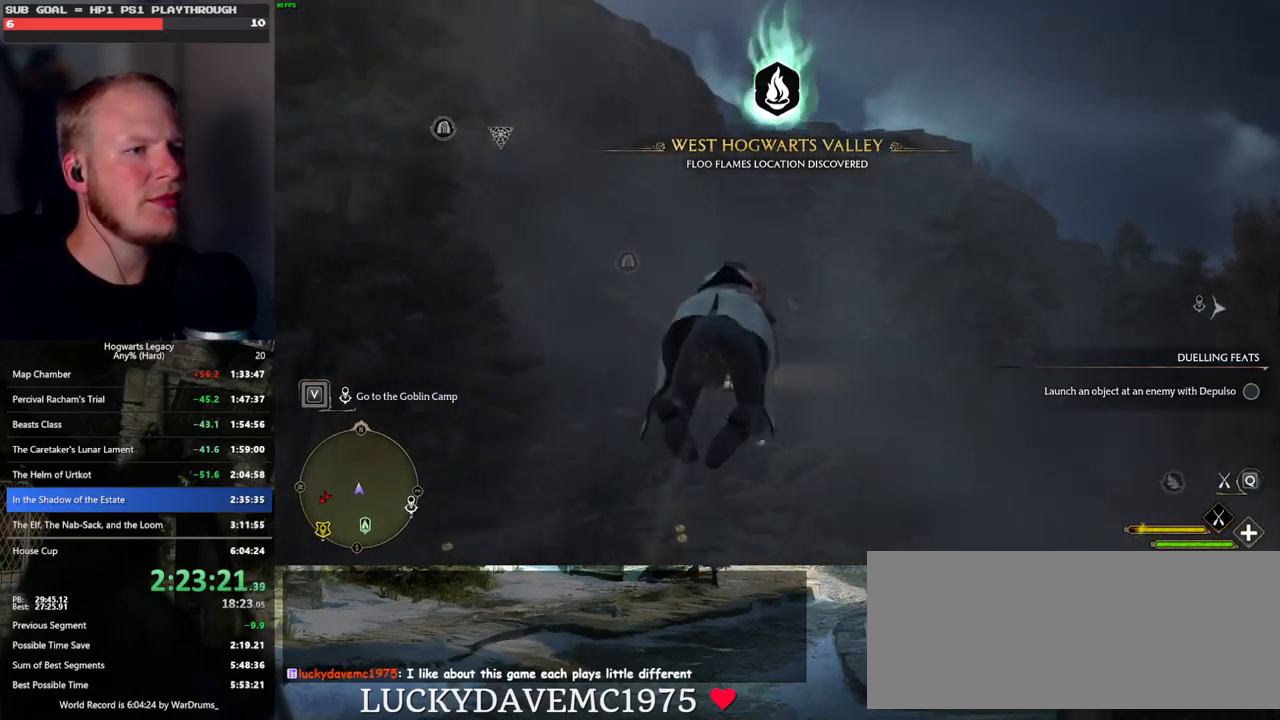
{"keys": ["ctrl_l", "w"], "mouse": ["left"], "events": [[83, "space", "up"], [233, "ctrl_l", "down"]]}
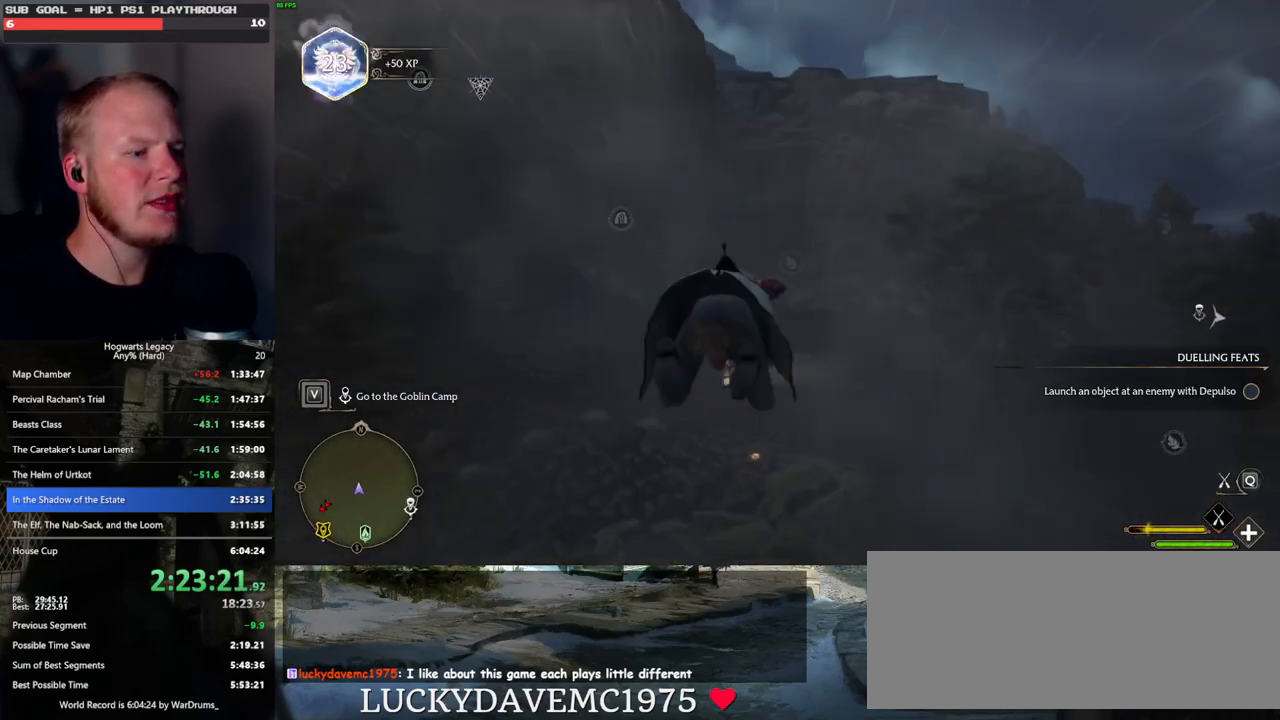
{"keys": ["w"], "mouse": ["left"], "events": [[333, "ctrl_l", "up"]]}
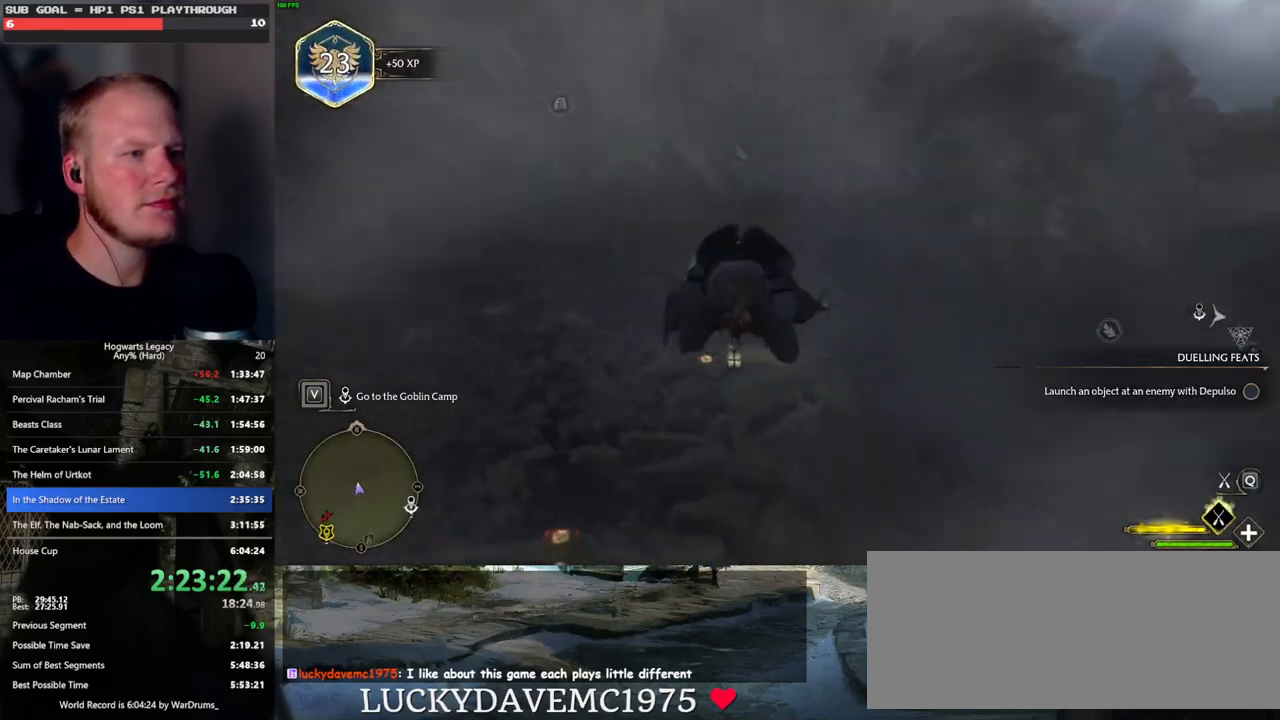
{"keys": ["space", "w"], "mouse": ["left"], "events": [[150, "space", "down"]]}
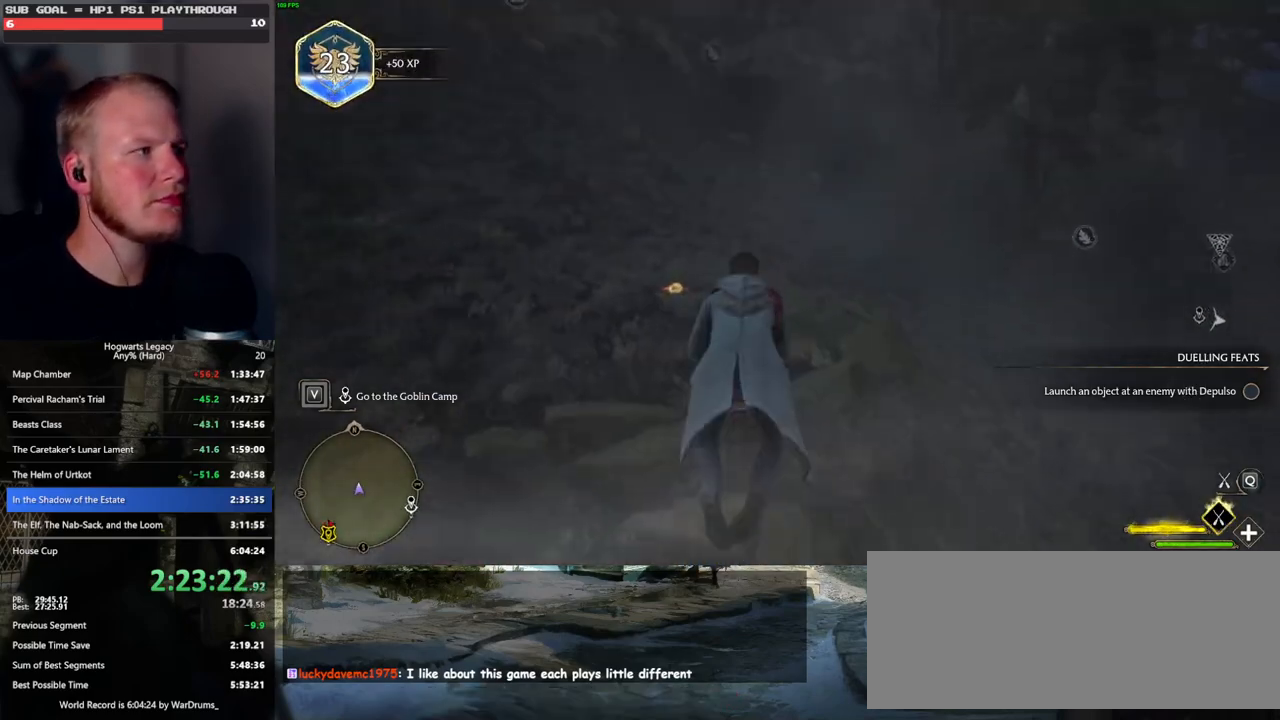
{"keys": ["space", "w"], "mouse": ["left"], "events": []}
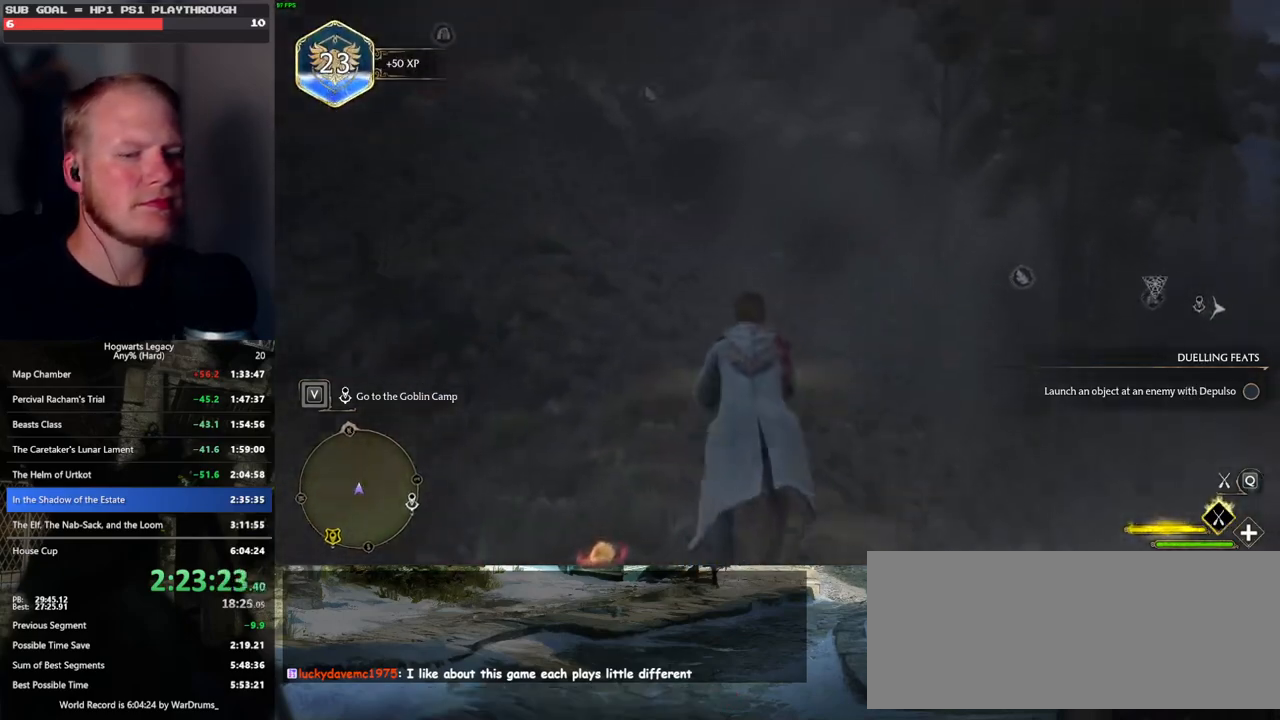
{"keys": ["space", "w"], "mouse": ["left"], "events": []}
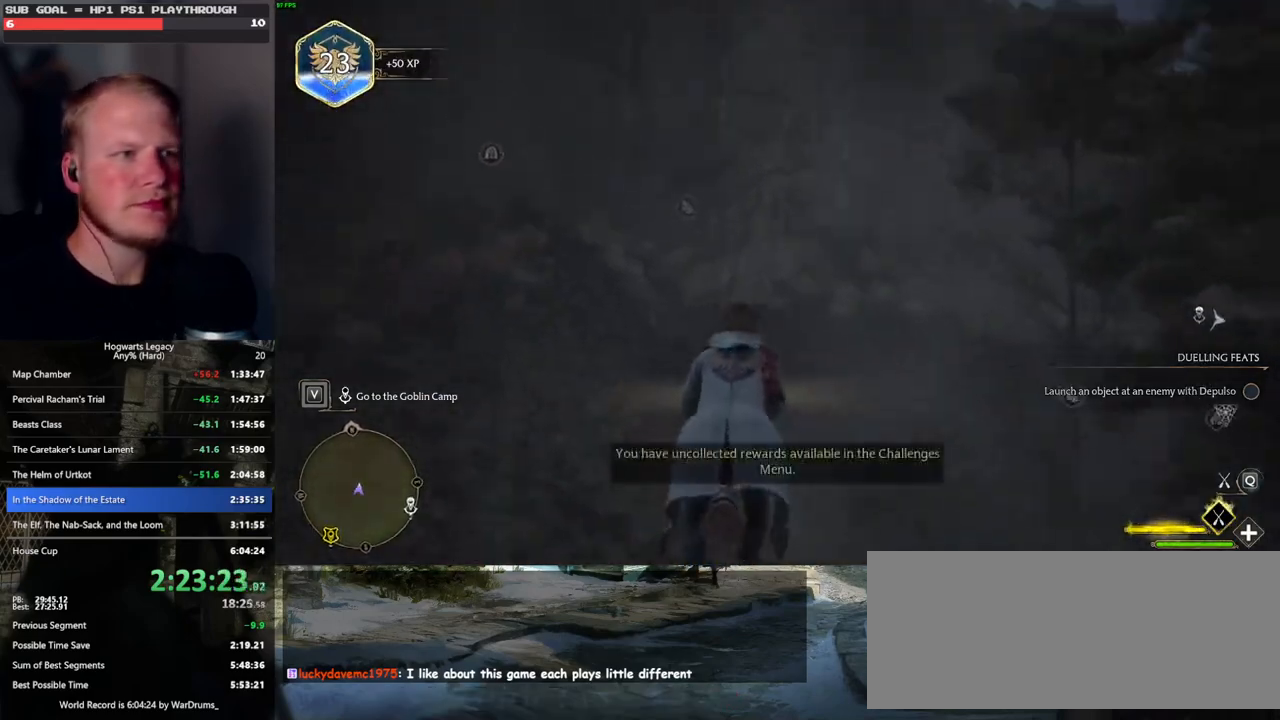
{"keys": ["space", "w"], "mouse": ["left"], "events": []}
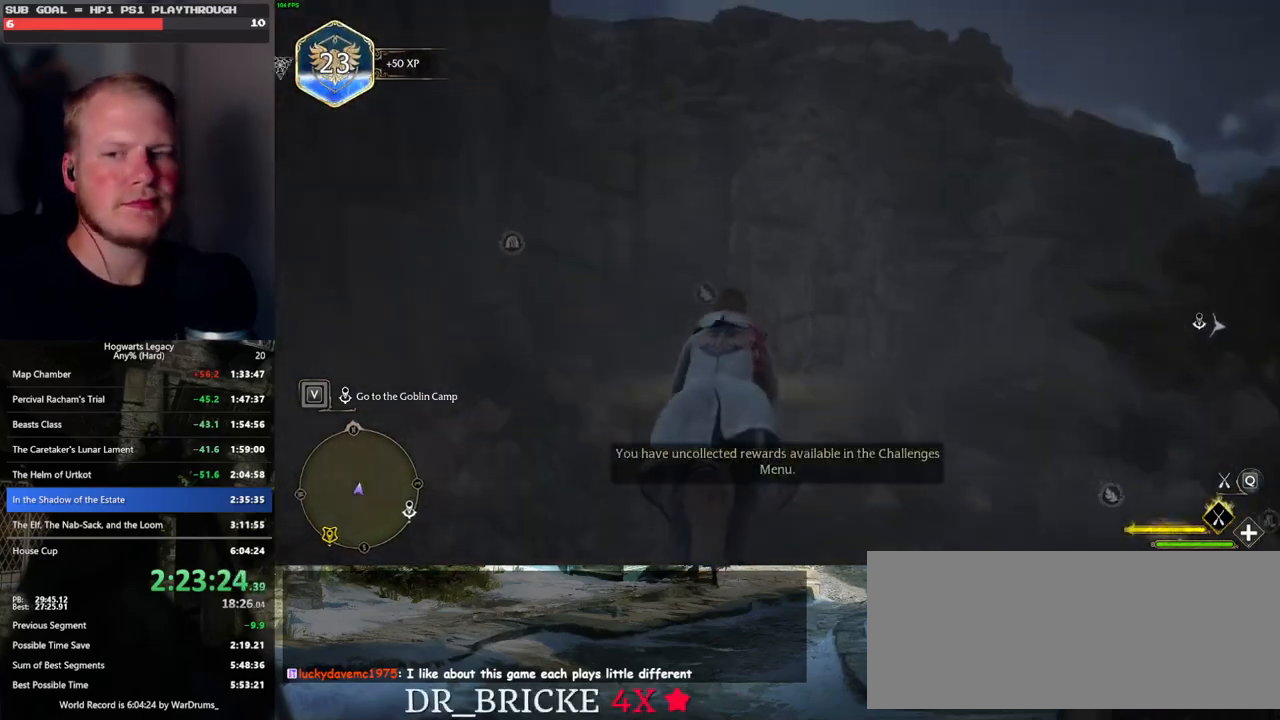
{"keys": ["space", "w"], "mouse": ["left"], "events": []}
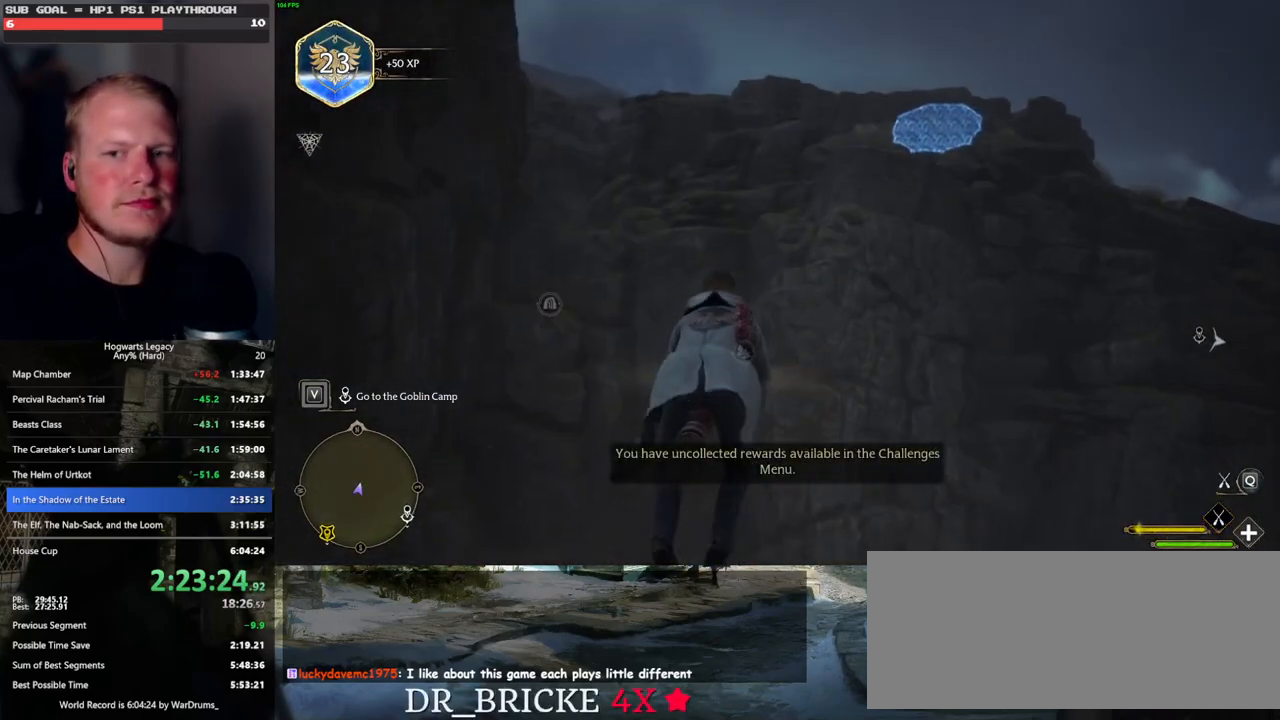
{"keys": ["space", "w"], "mouse": ["left"], "events": [[267, "d", "down"], [467, "d", "up"]]}
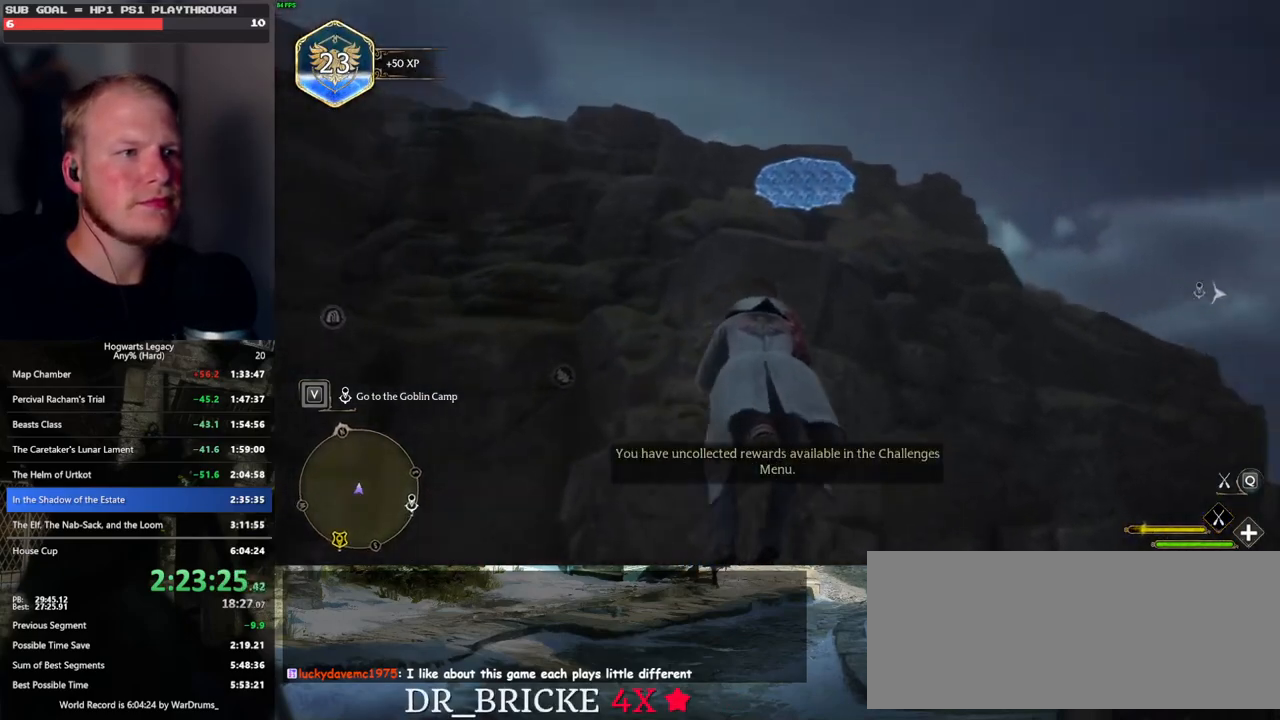
{"keys": ["space", "w"], "mouse": ["left"], "events": []}
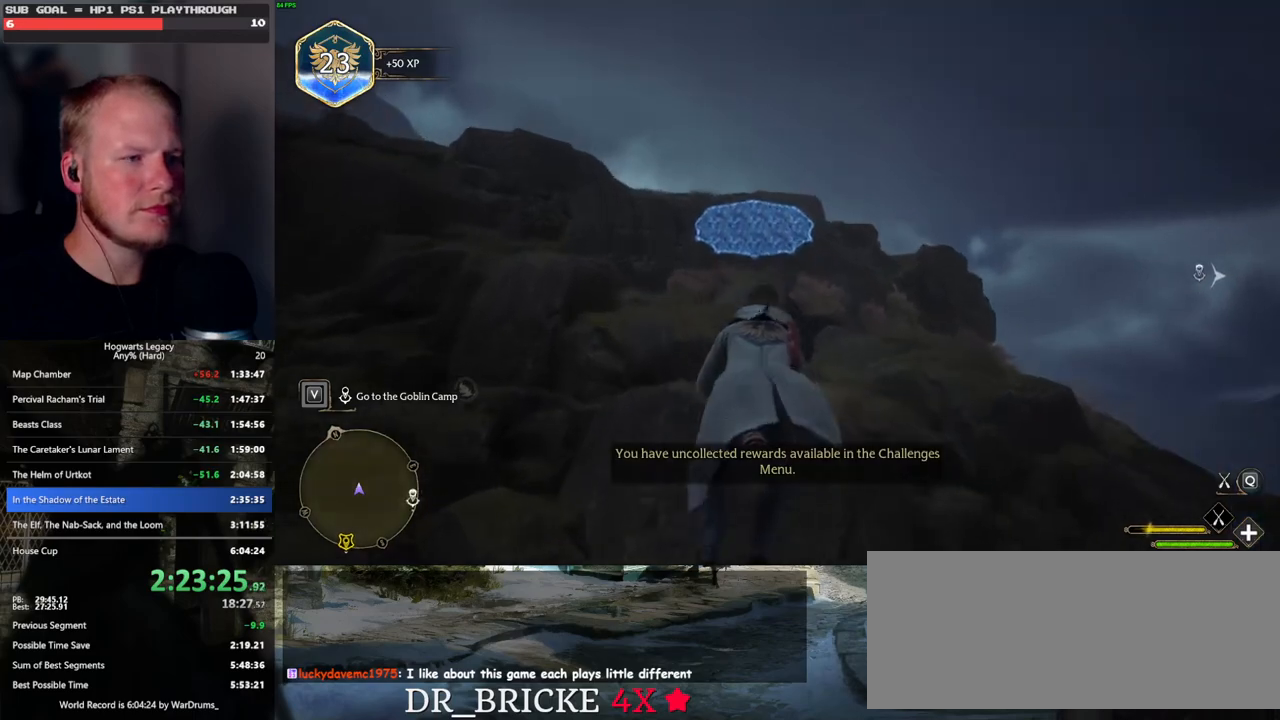
{"keys": ["space", "w"], "mouse": ["left"], "events": []}
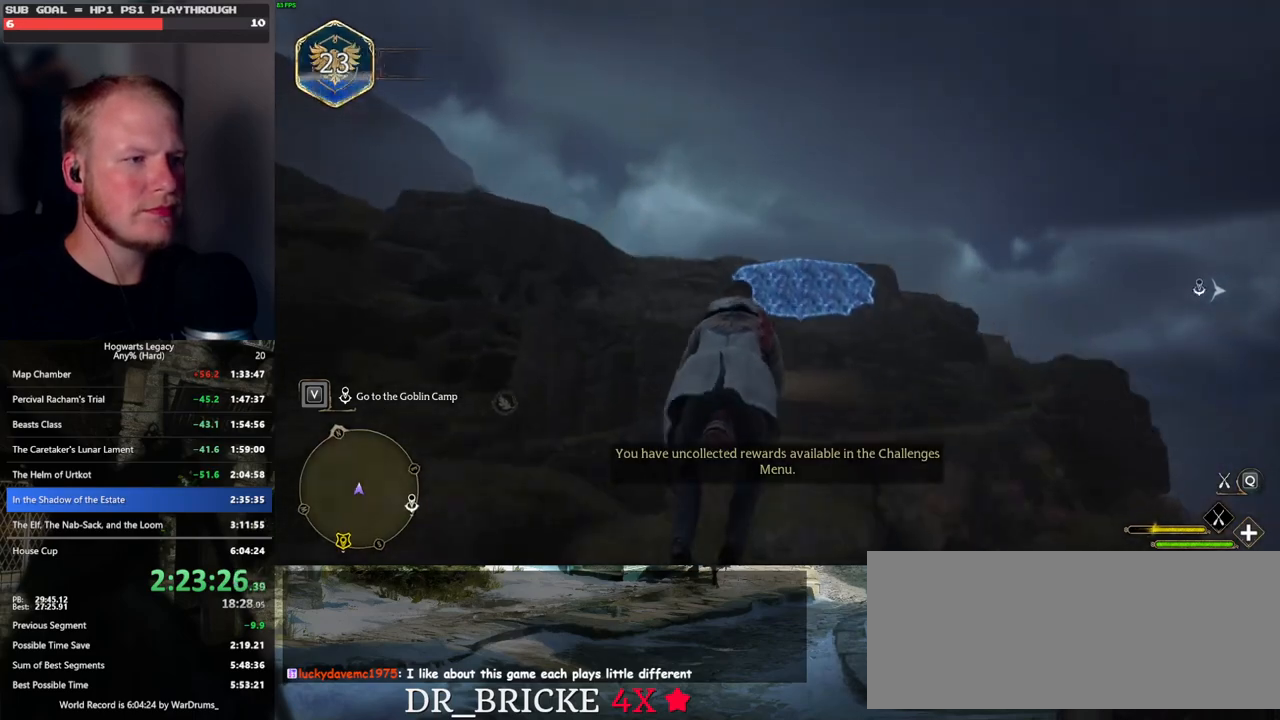
{"keys": ["w"], "mouse": ["left"], "events": [[17, "space", "up"], [133, "space", "down"], [233, "space", "up"], [383, "space", "down"], [433, "space", "up"]]}
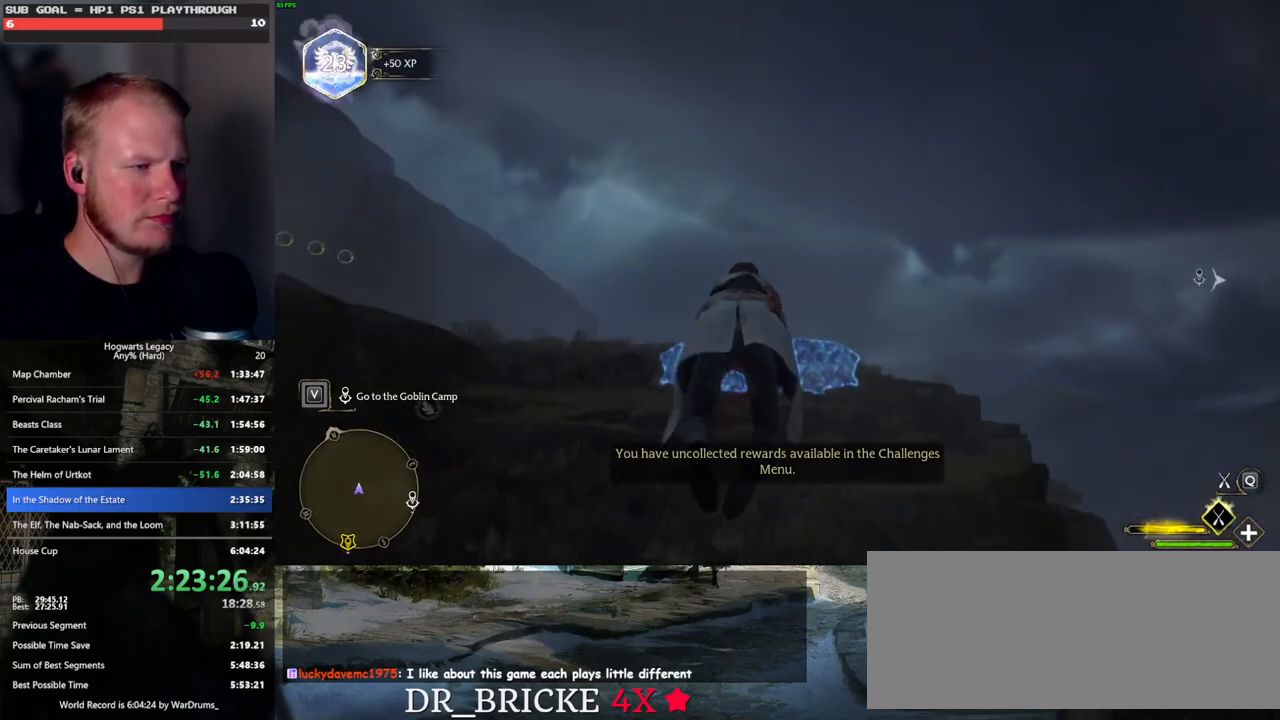
{"keys": ["w"], "mouse": ["left"], "events": []}
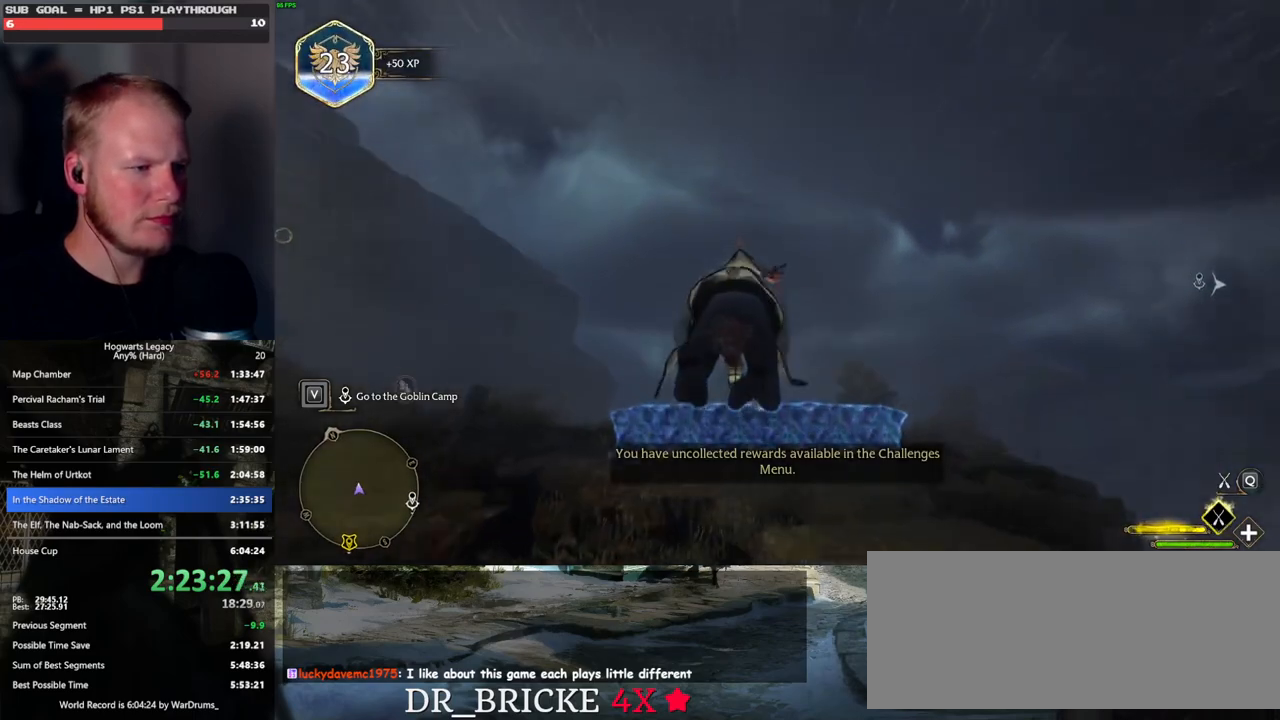
{"keys": ["ctrl_l", "w"], "mouse": ["left"], "events": [[417, "ctrl_l", "down"]]}
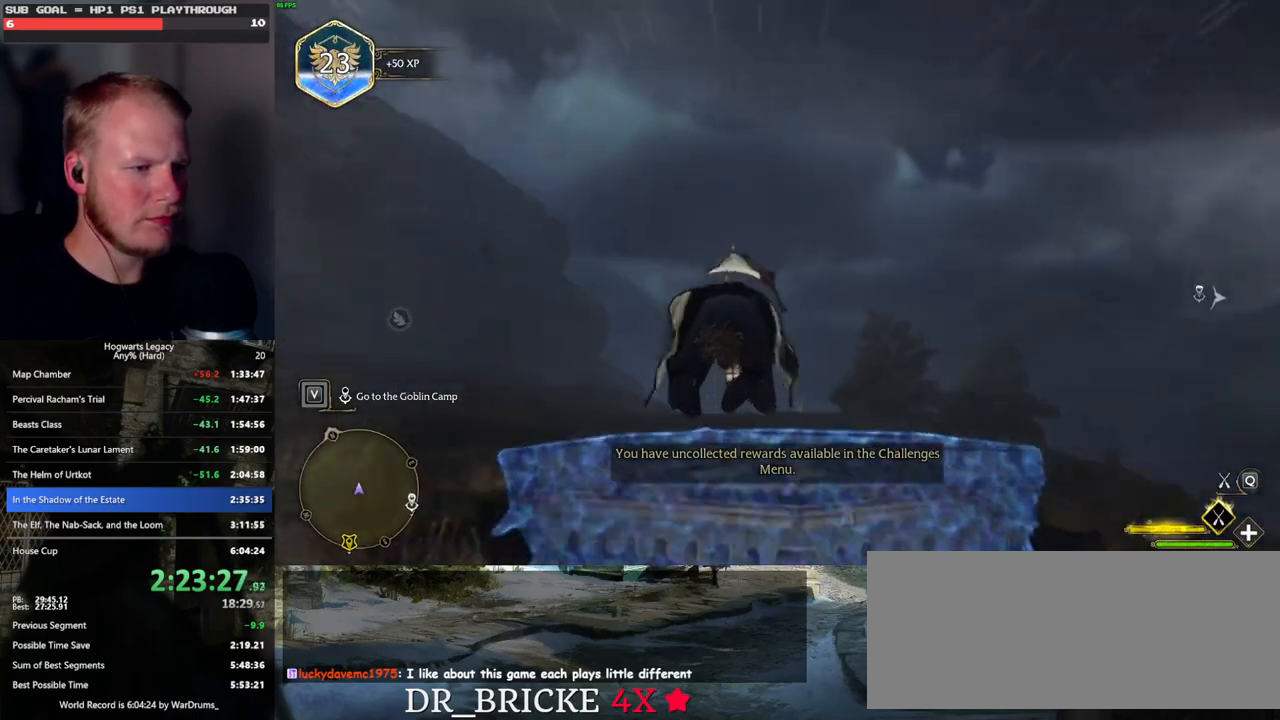
{"keys": ["w"], "mouse": [], "events": [[67, "b", "down"], [233, "mouse_left", "up"], [317, "b", "up"], [317, "r", "down"], [467, "ctrl_l", "up"], [483, "r", "up"]]}
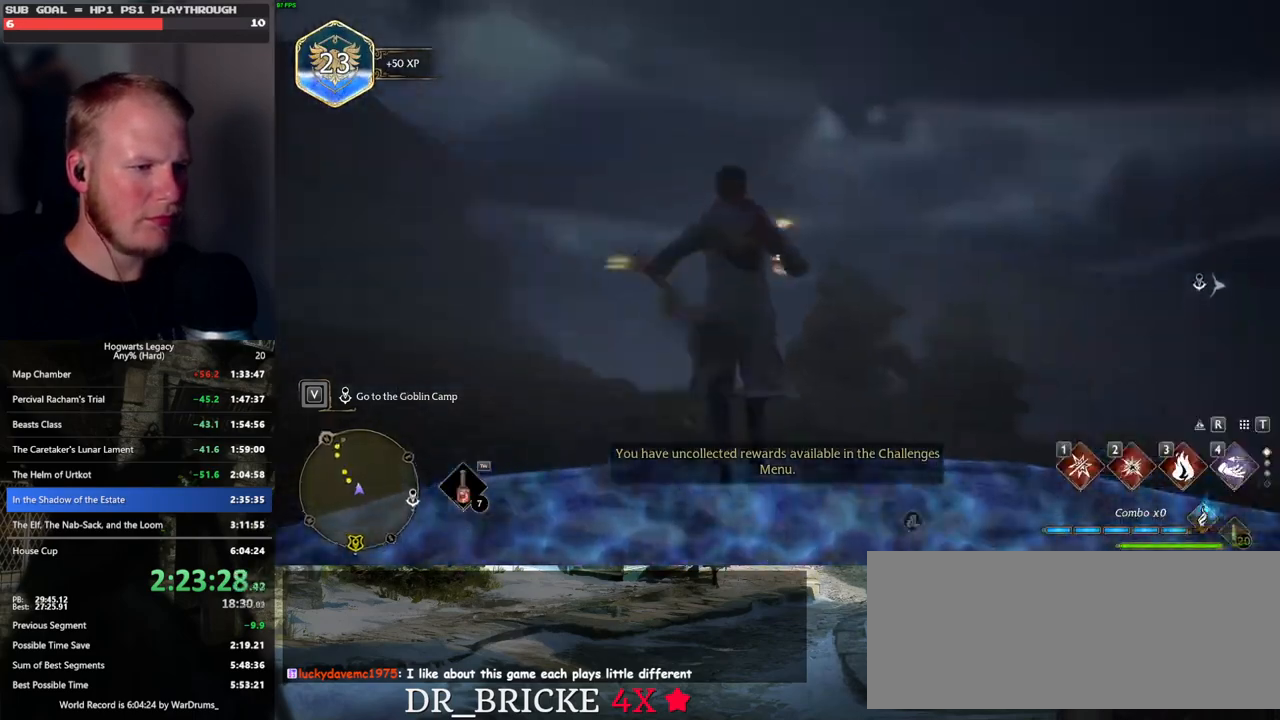
{"keys": ["w"], "mouse": [], "events": [[283, "w", "up"], [367, "w", "down"]]}
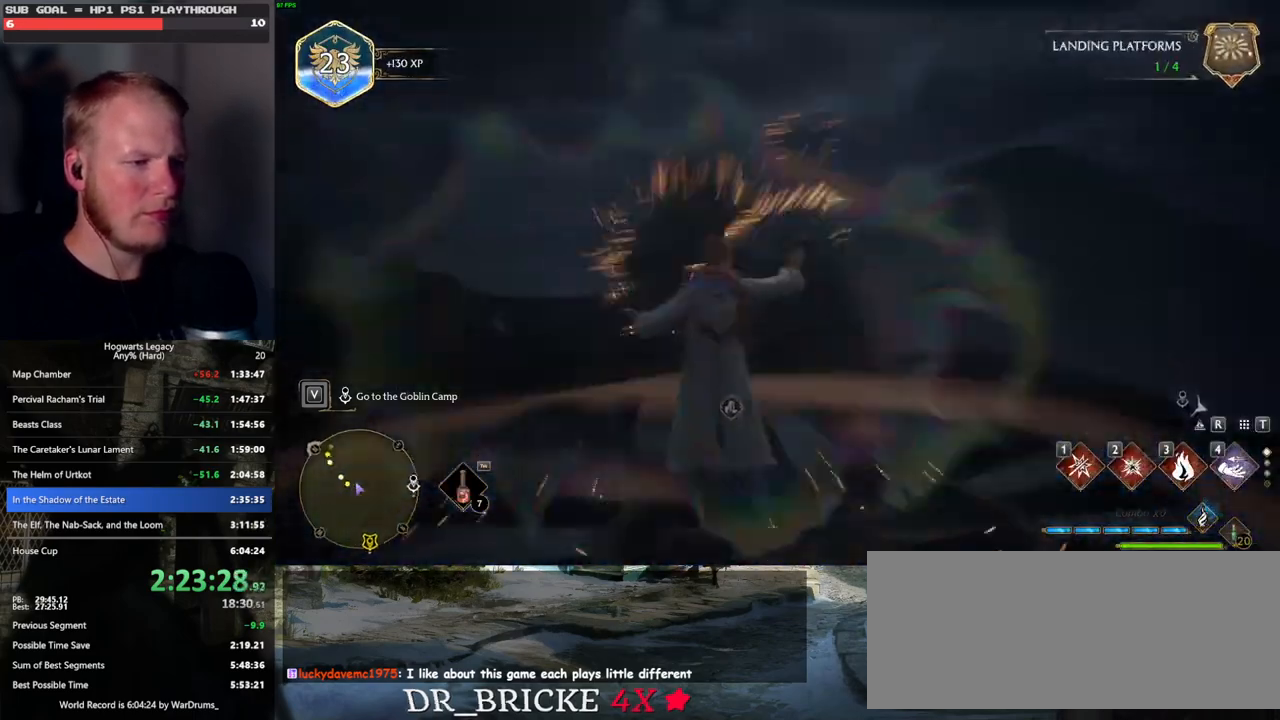
{"keys": ["tab"], "mouse": [], "events": [[250, "tab", "down"], [383, "w", "up"]]}
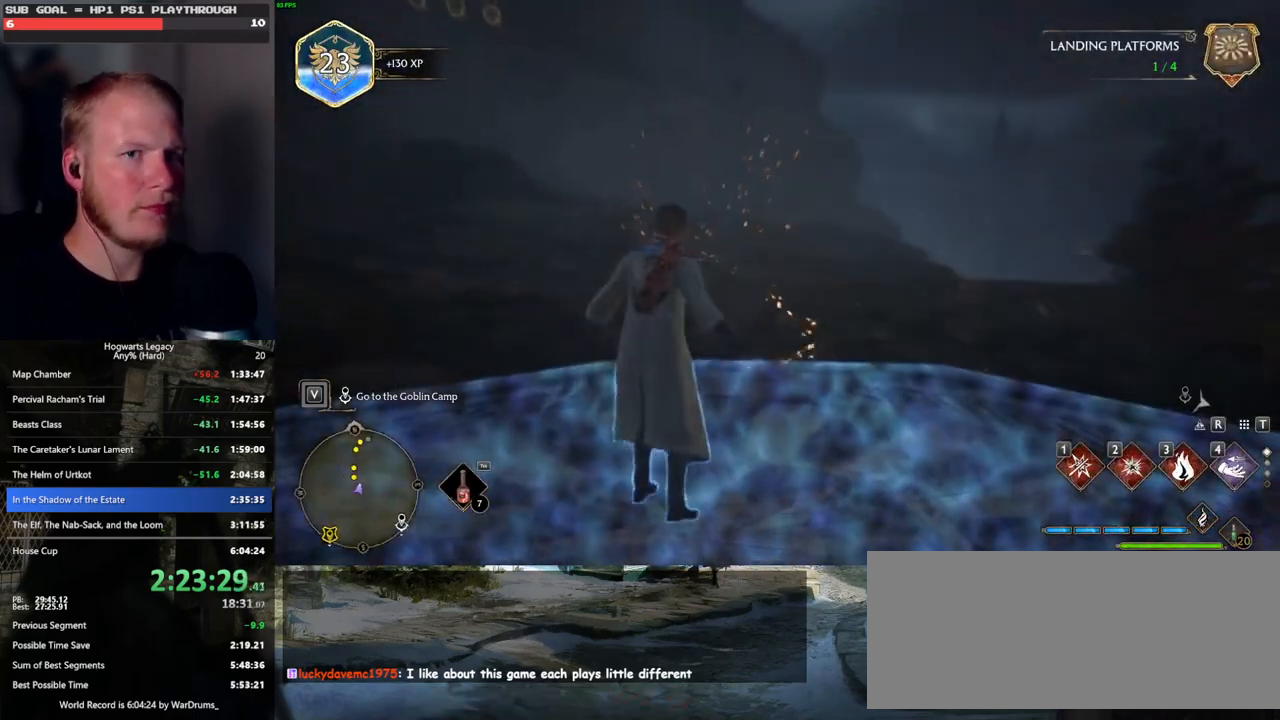
{"keys": ["w"], "mouse": [], "events": [[183, "3", "down"], [267, "3", "up"], [433, "tab", "up"], [483, "w", "down"]]}
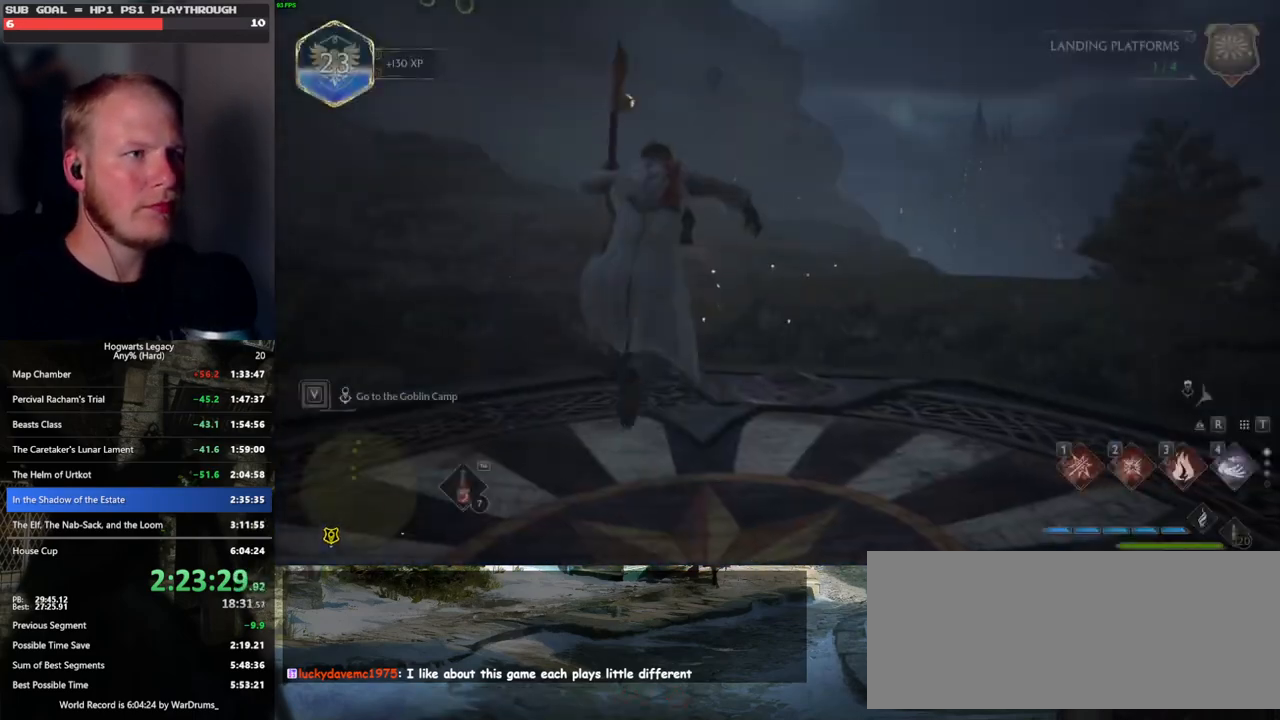
{"keys": ["w"], "mouse": ["left"], "events": [[500, "mouse_left", "down"]]}
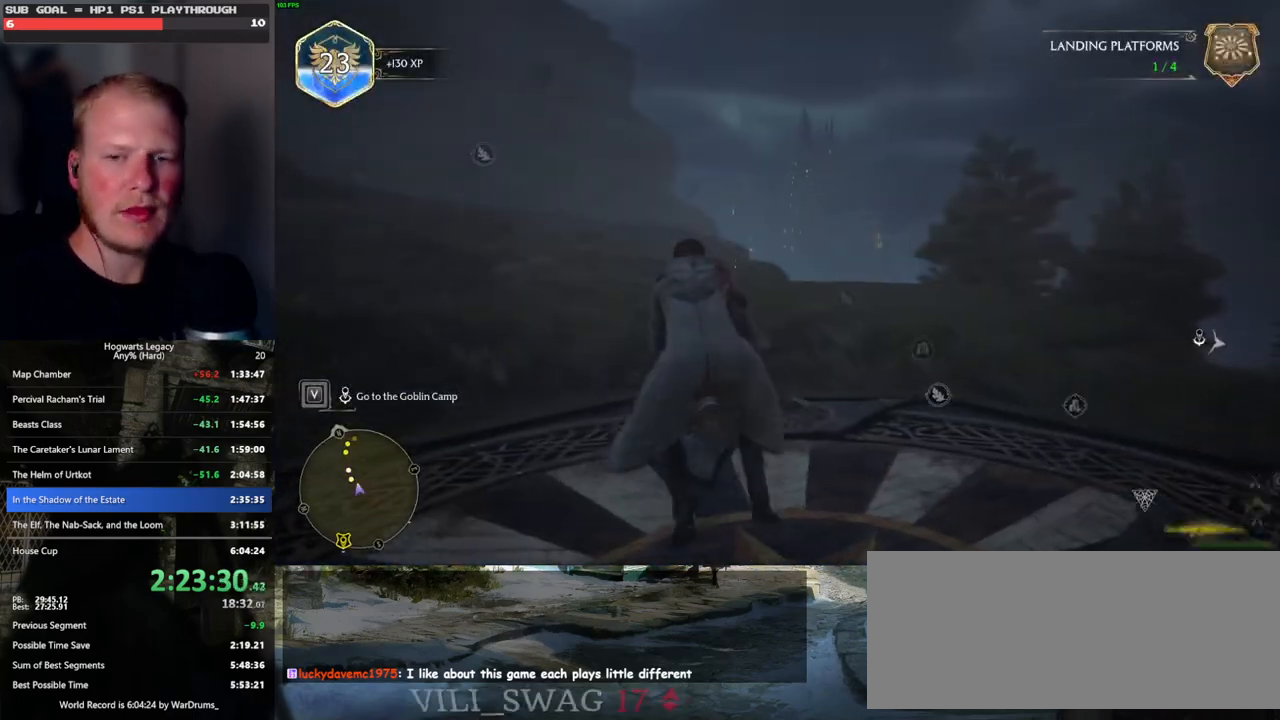
{"keys": ["w"], "mouse": ["left"], "events": []}
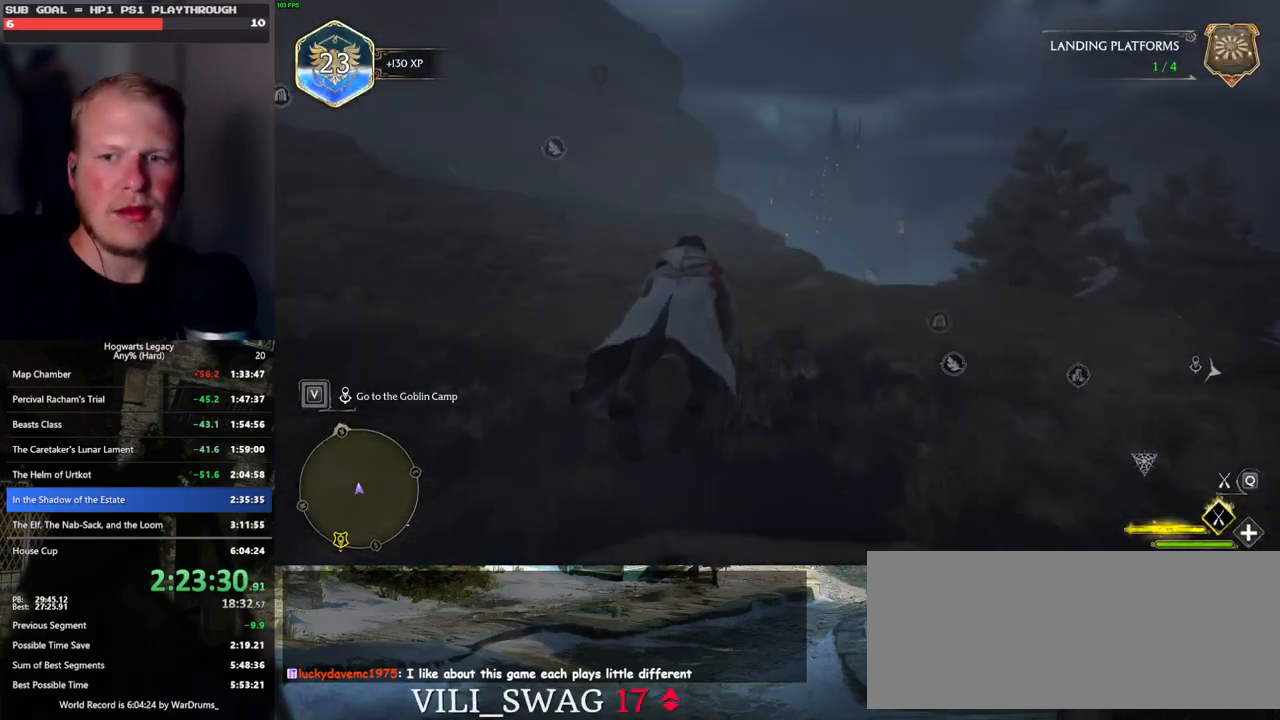
{"keys": ["w"], "mouse": ["left"], "events": [[367, "space", "down"], [450, "space", "up"]]}
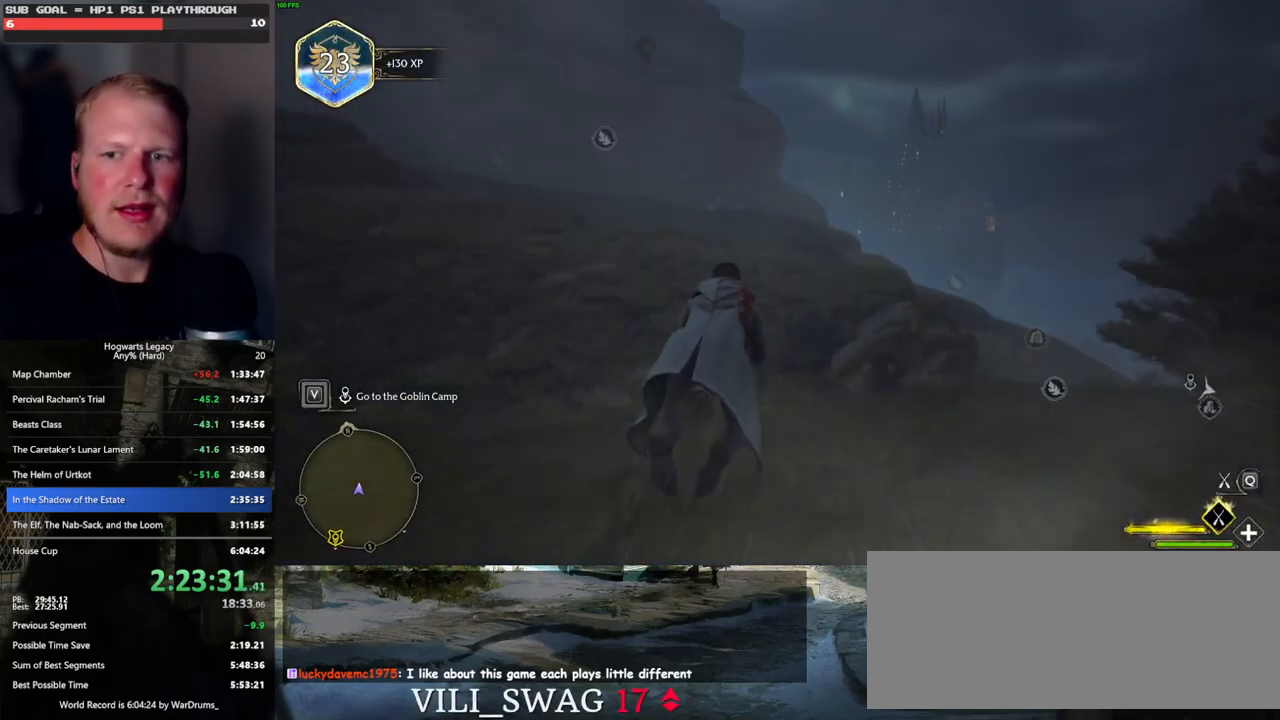
{"keys": ["w"], "mouse": ["left"], "events": []}
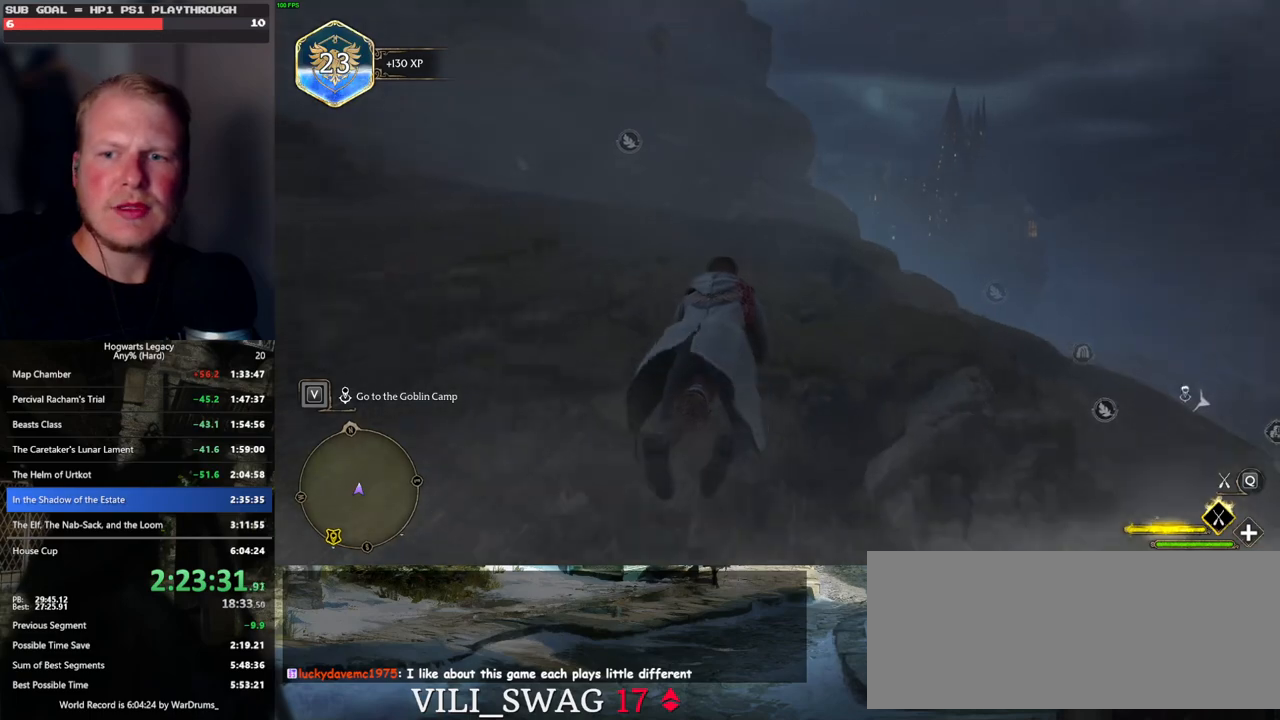
{"keys": ["w"], "mouse": ["left"], "events": [[17, "space", "down"], [133, "space", "up"]]}
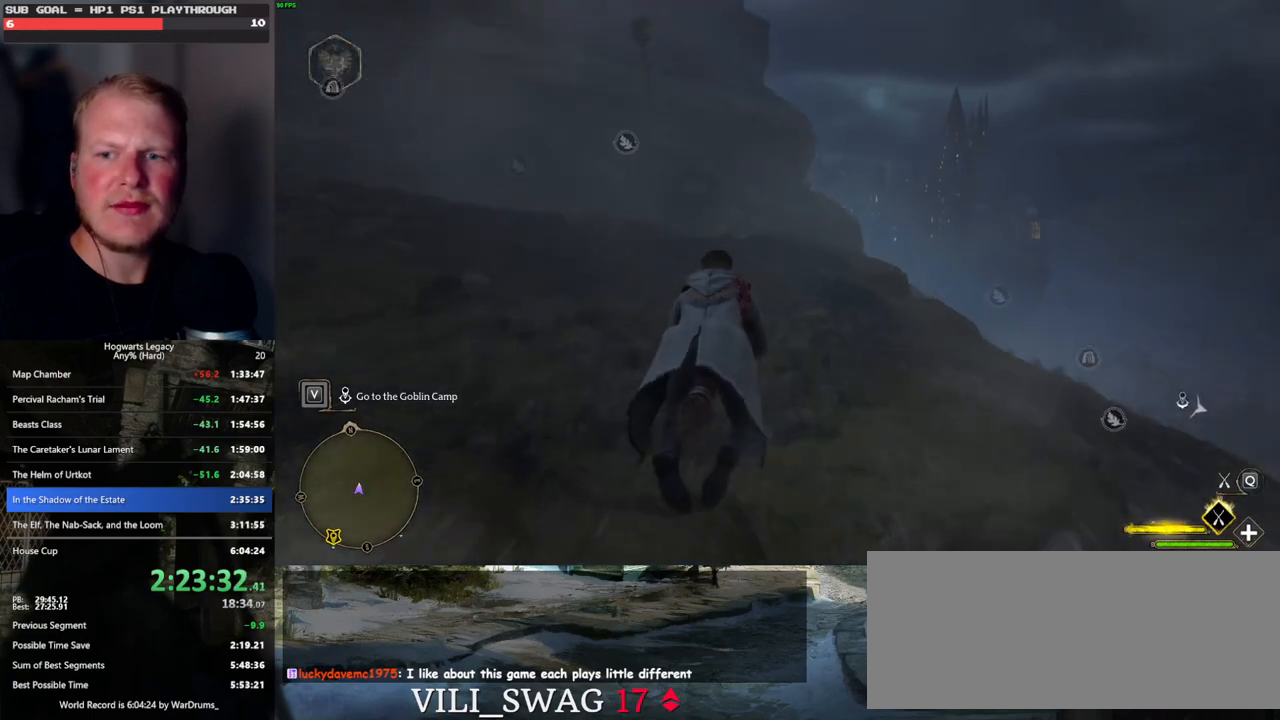
{"keys": ["w"], "mouse": ["left"], "events": []}
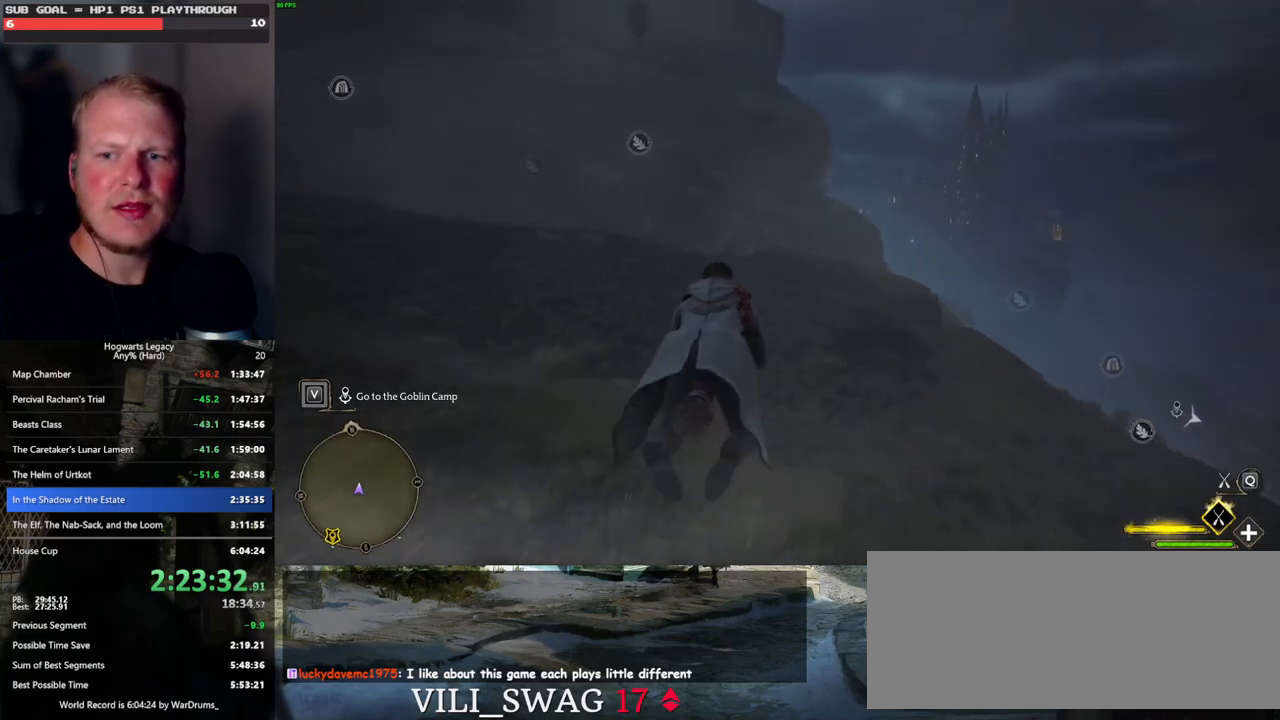
{"keys": ["space", "w"], "mouse": ["left"], "events": [[283, "space", "down"]]}
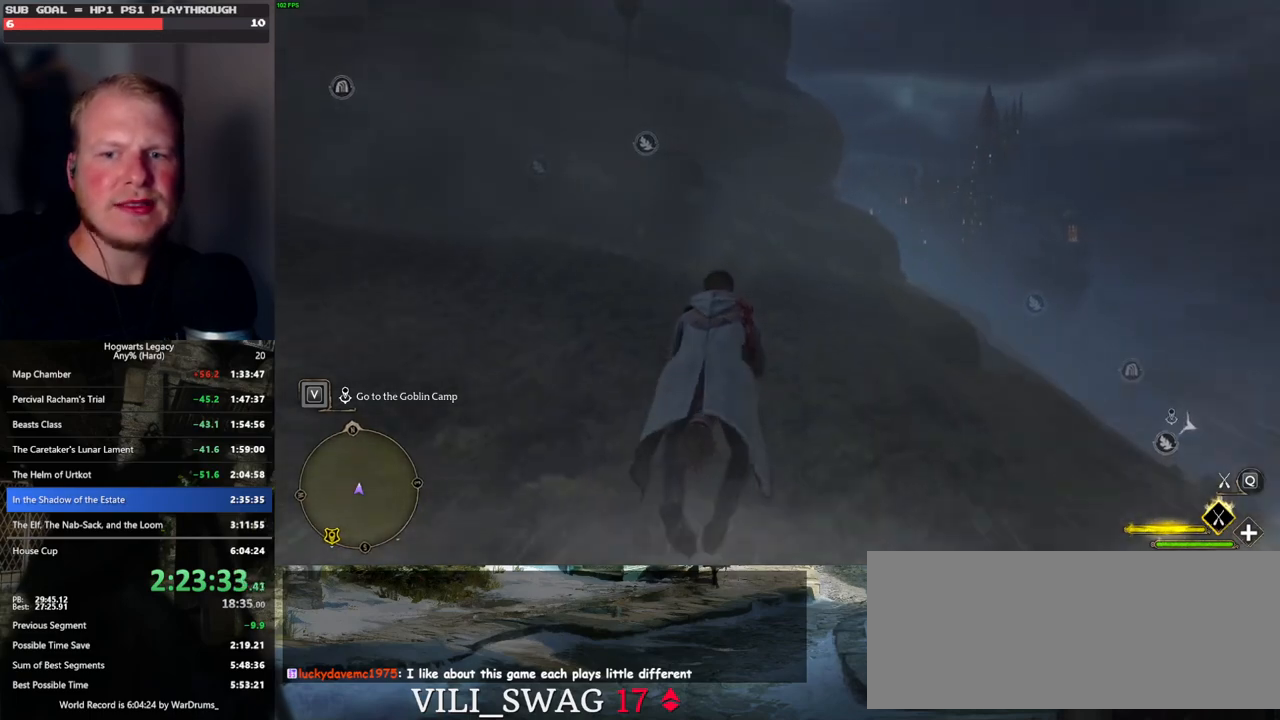
{"keys": ["w"], "mouse": ["left"], "events": [[117, "space", "up"], [400, "space", "down"], [500, "space", "up"]]}
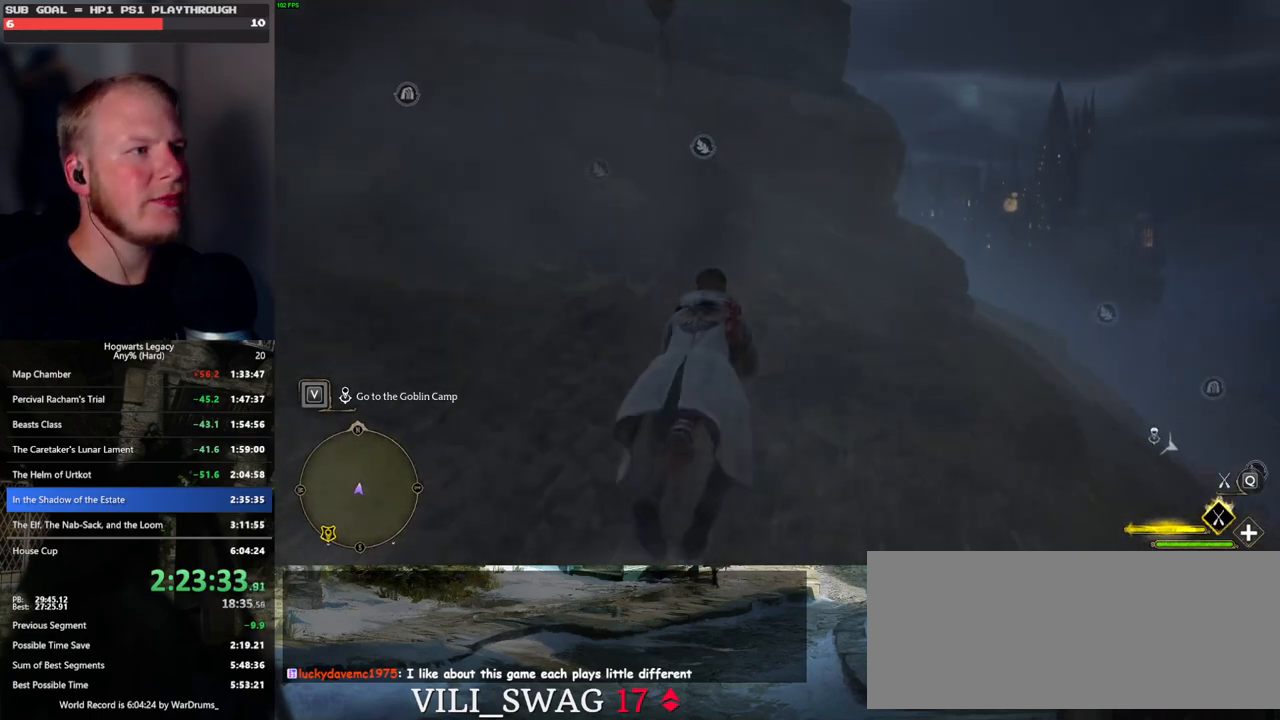
{"keys": ["ctrl_l", "w"], "mouse": ["left"], "events": [[167, "ctrl_l", "down"]]}